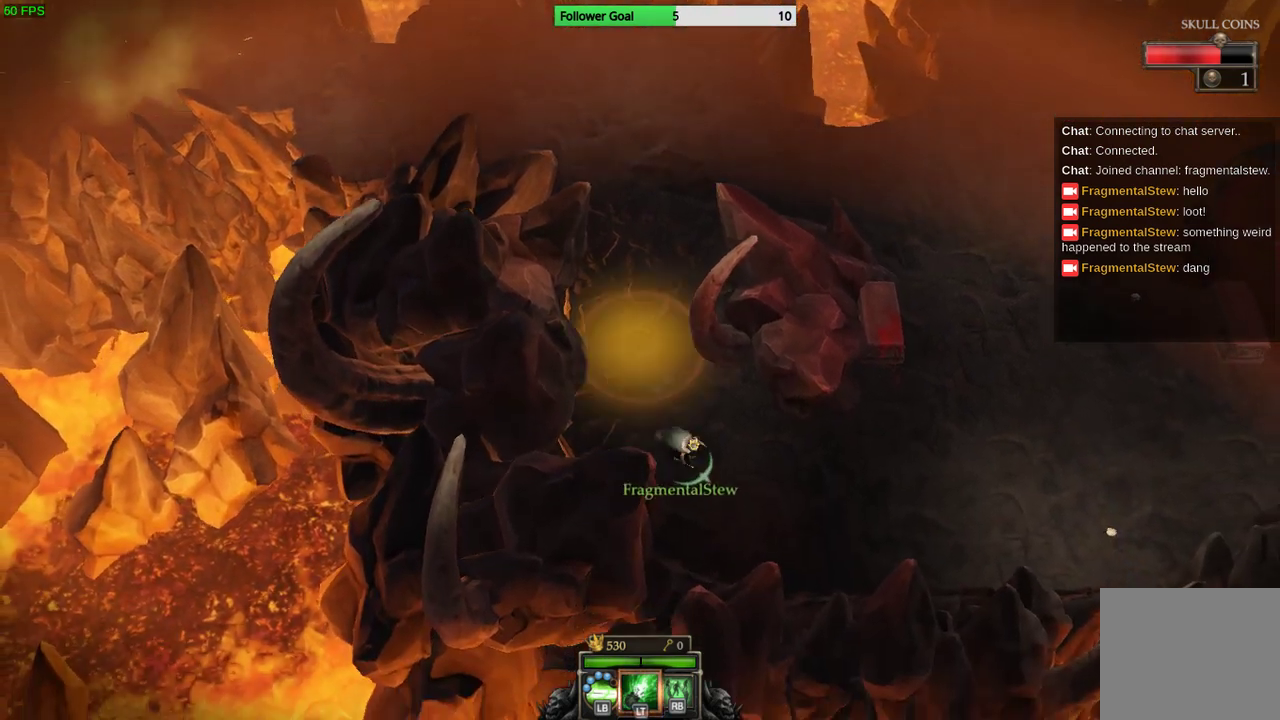
Gameplay with a controller (PlayStation layout); each line is a JSON object with the inputs held at the frame after it. "events" lists button and stick changes between this image and that frame as [ms after this image, input, new state], when the widget could be followed in between. Not read: R3.
{"buttons": [], "left_stick": "down-right", "right_stick": "center", "events": []}
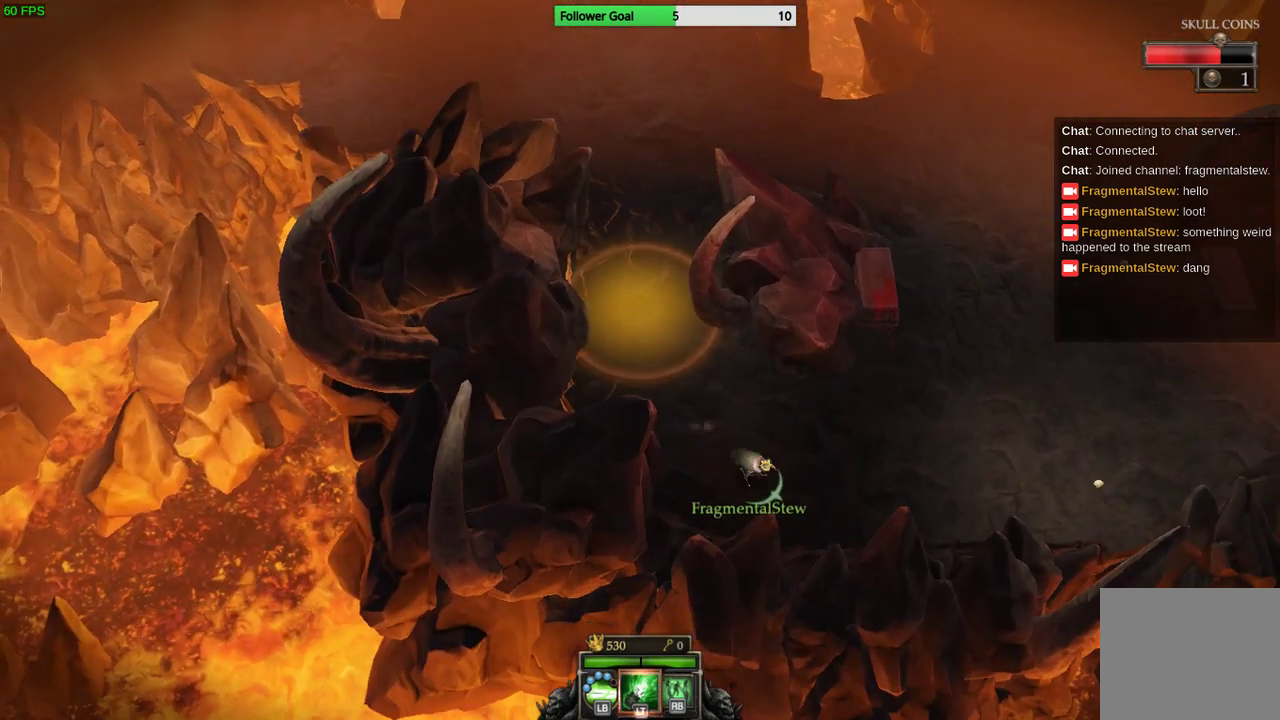
{"buttons": [], "left_stick": "right", "right_stick": "center", "events": [[267, "left_stick", "right"]]}
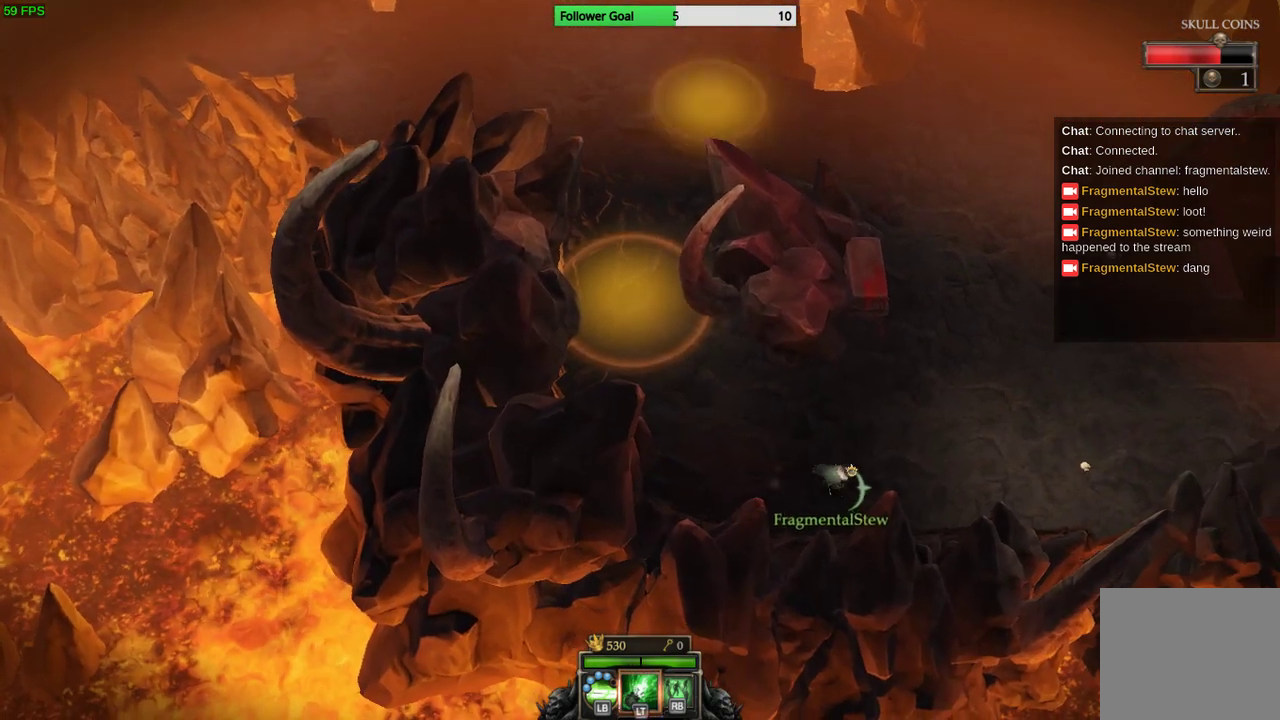
{"buttons": [], "left_stick": "right", "right_stick": "center", "events": []}
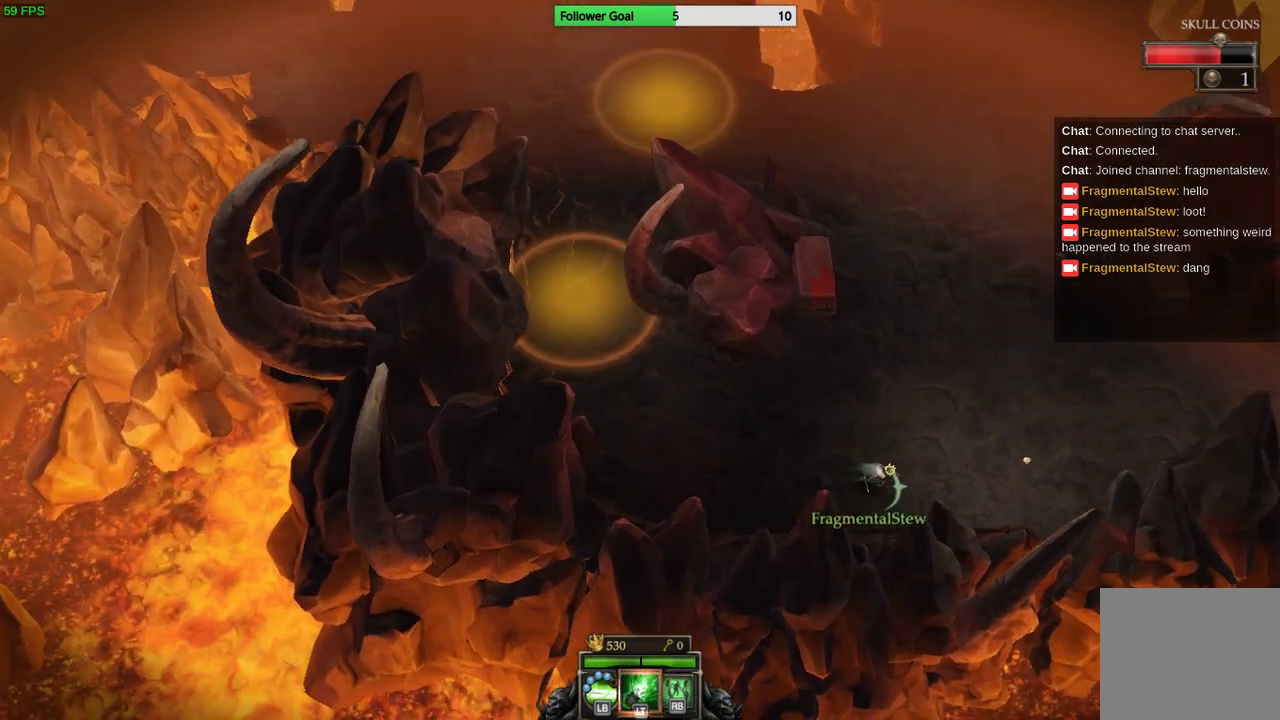
{"buttons": [], "left_stick": "right", "right_stick": "center", "events": []}
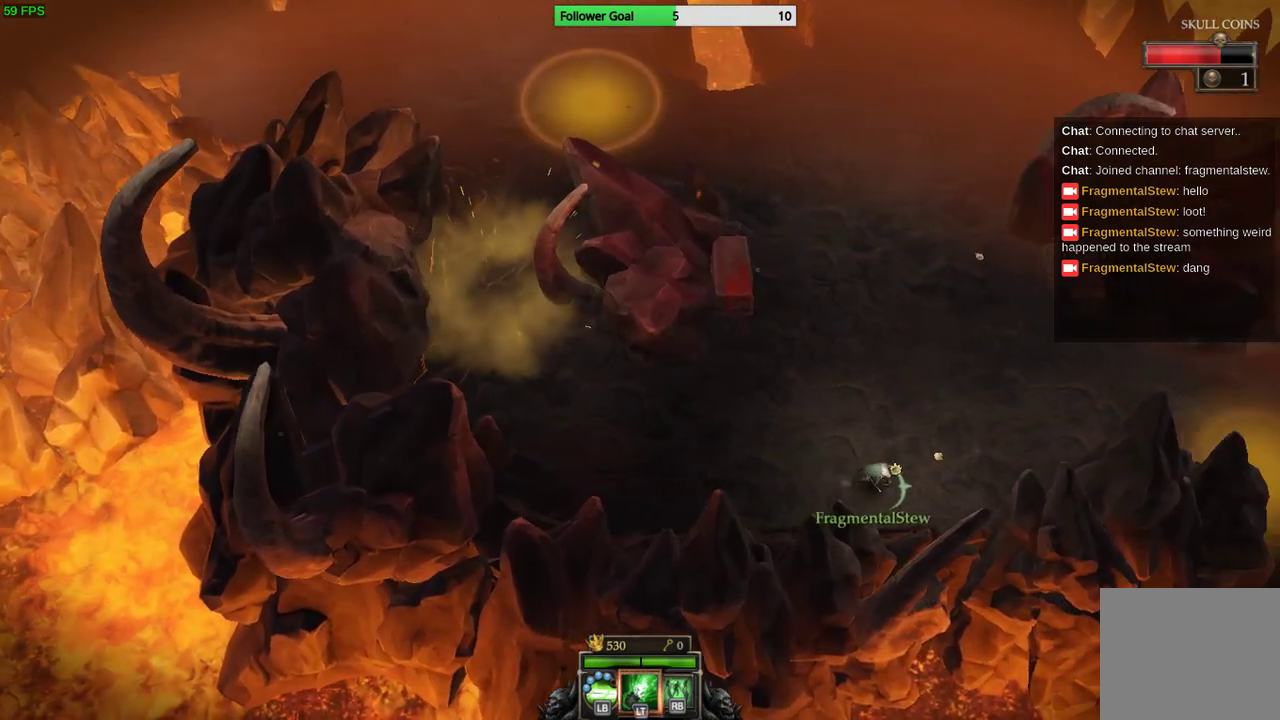
{"buttons": [], "left_stick": "right", "right_stick": "center", "events": []}
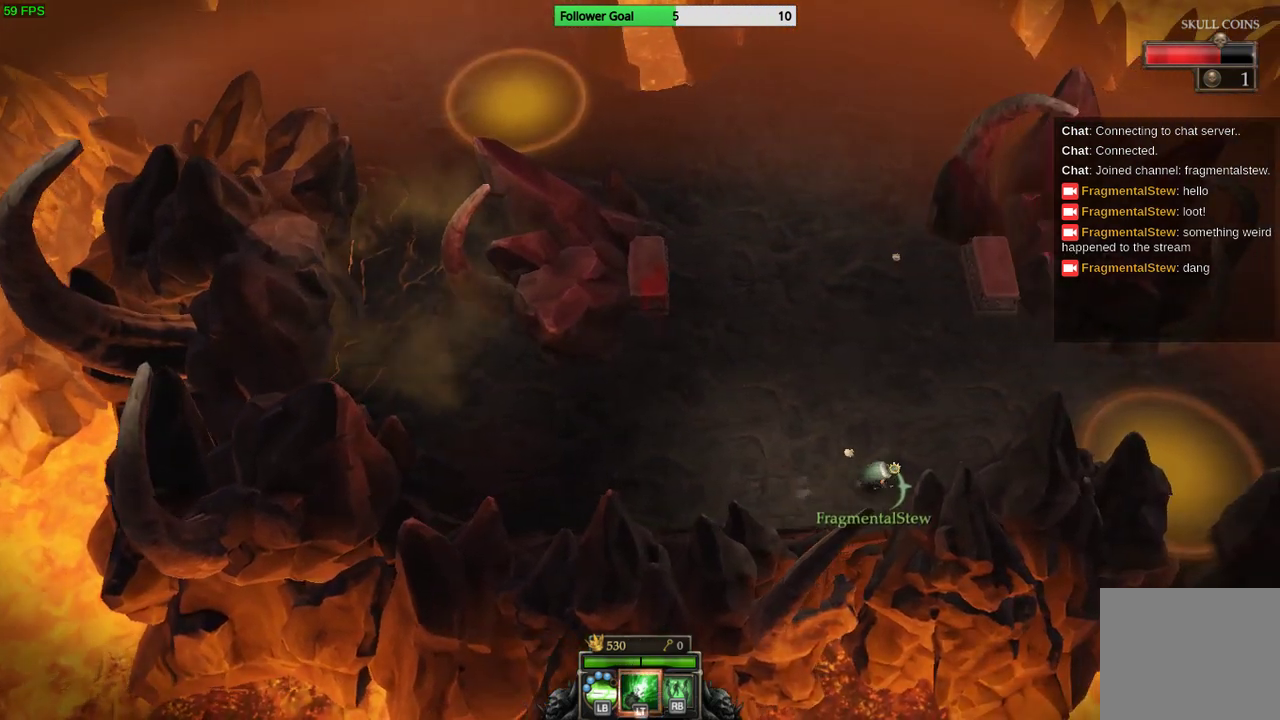
{"buttons": [], "left_stick": "up-right", "right_stick": "center", "events": [[267, "left_stick", "up-right"]]}
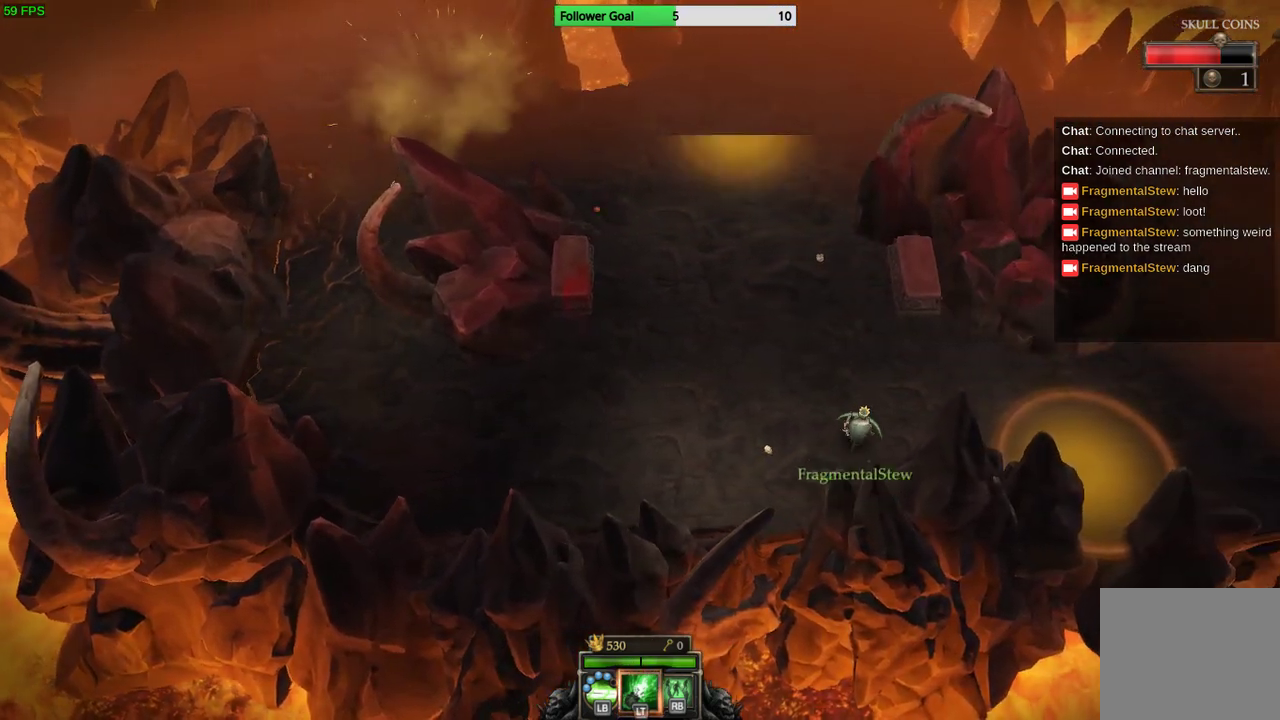
{"buttons": [], "left_stick": "up", "right_stick": "center", "events": [[67, "left_stick", "up"]]}
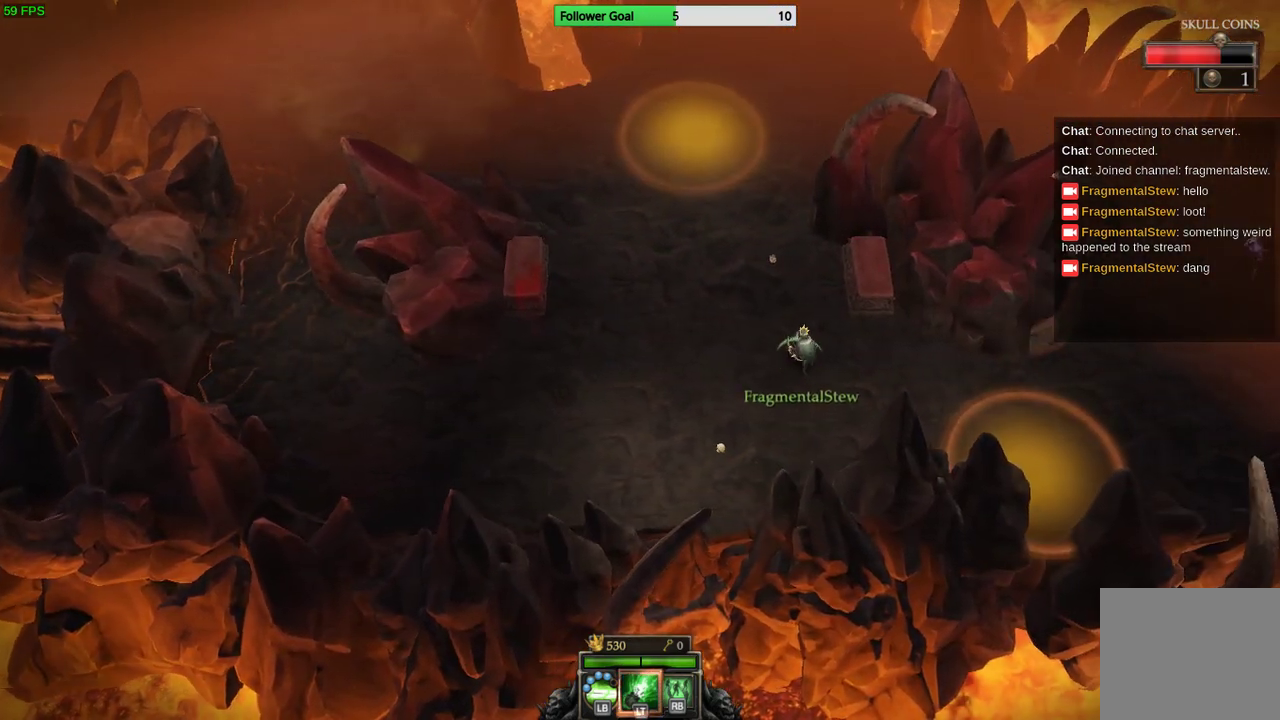
{"buttons": [], "left_stick": "down-right", "right_stick": "center", "events": [[333, "left_stick", "up-right"], [467, "left_stick", "down-right"]]}
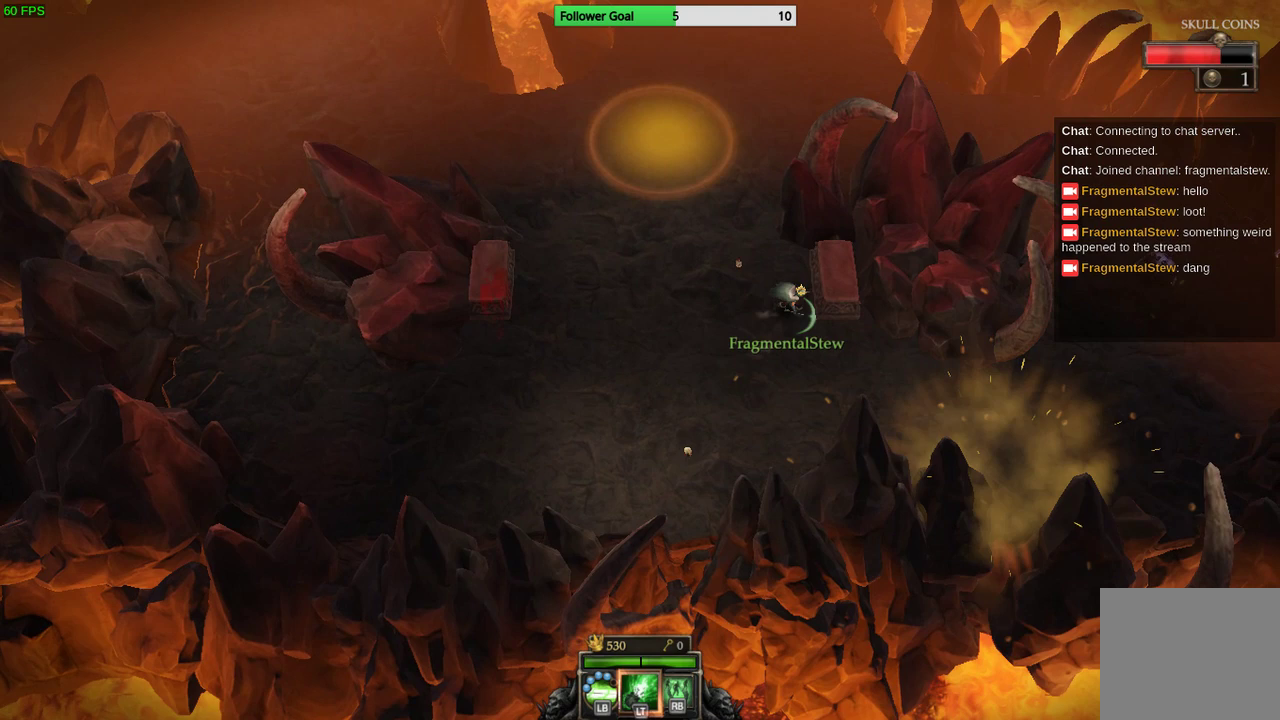
{"buttons": [], "left_stick": "down-right", "right_stick": "center", "events": []}
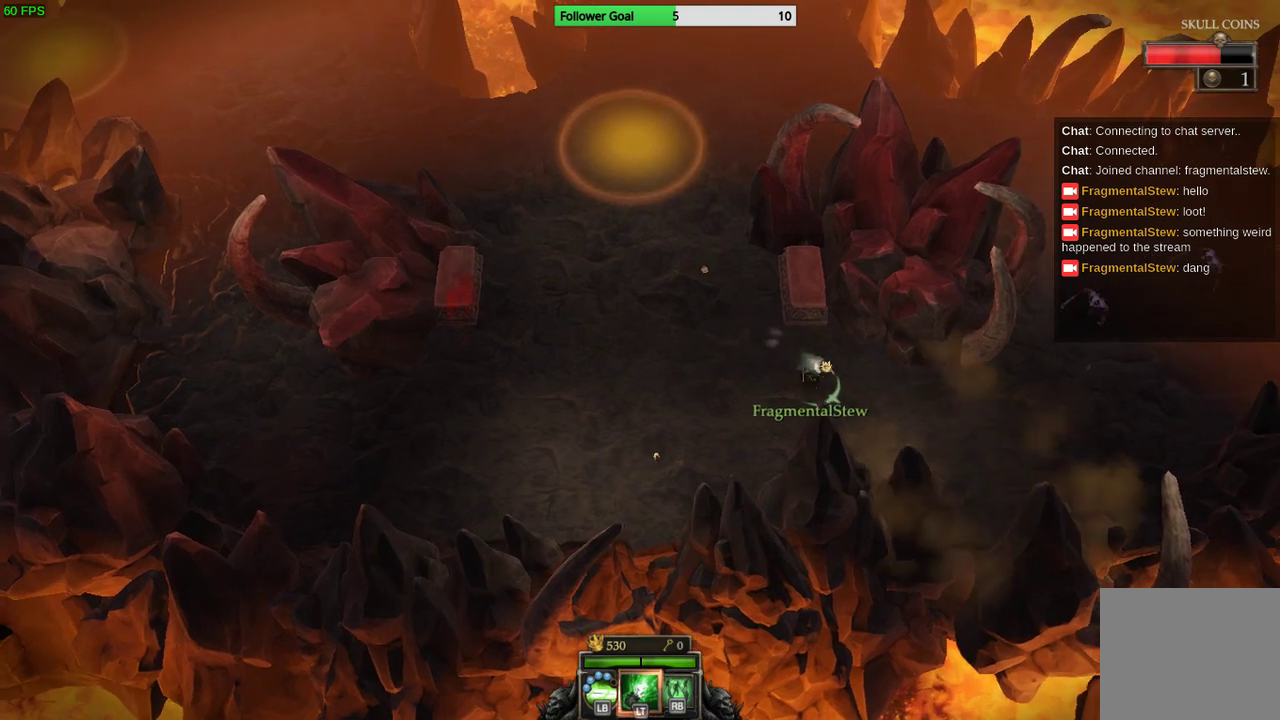
{"buttons": [], "left_stick": "down-right", "right_stick": "center", "events": []}
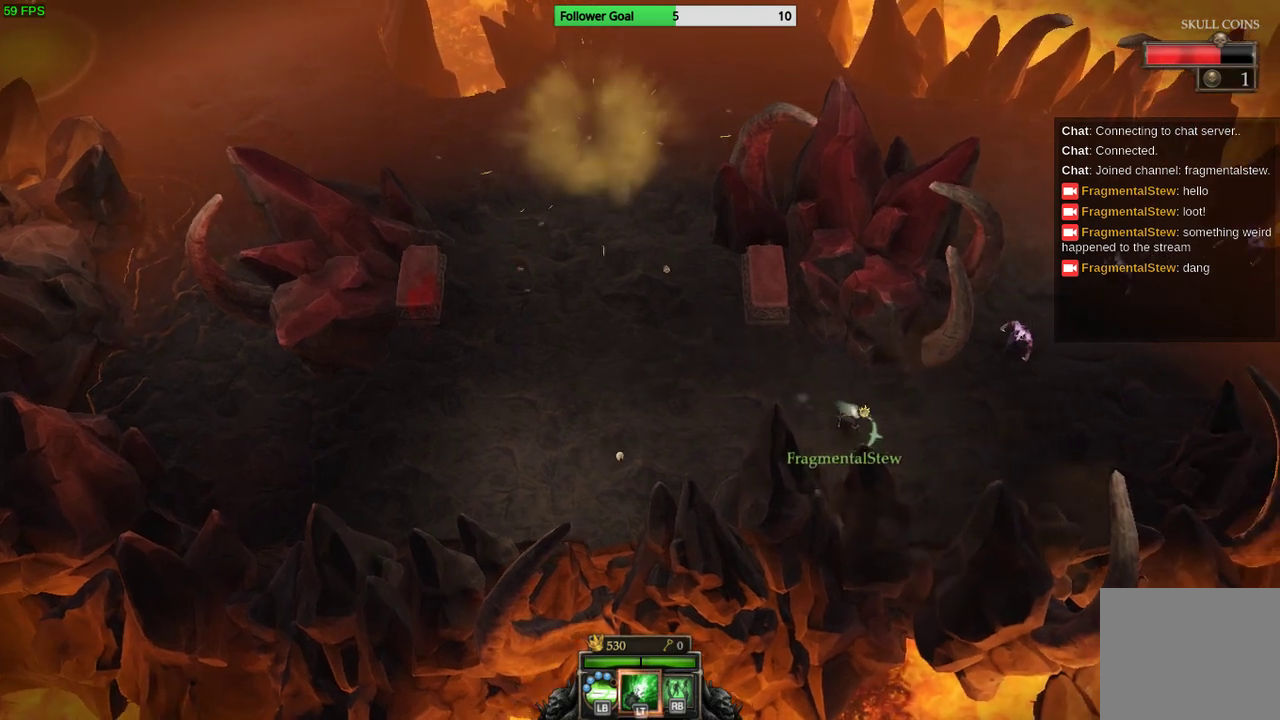
{"buttons": [], "left_stick": "down-right", "right_stick": "up-right", "events": [[200, "right_stick", "right"], [267, "right_stick", "up-right"]]}
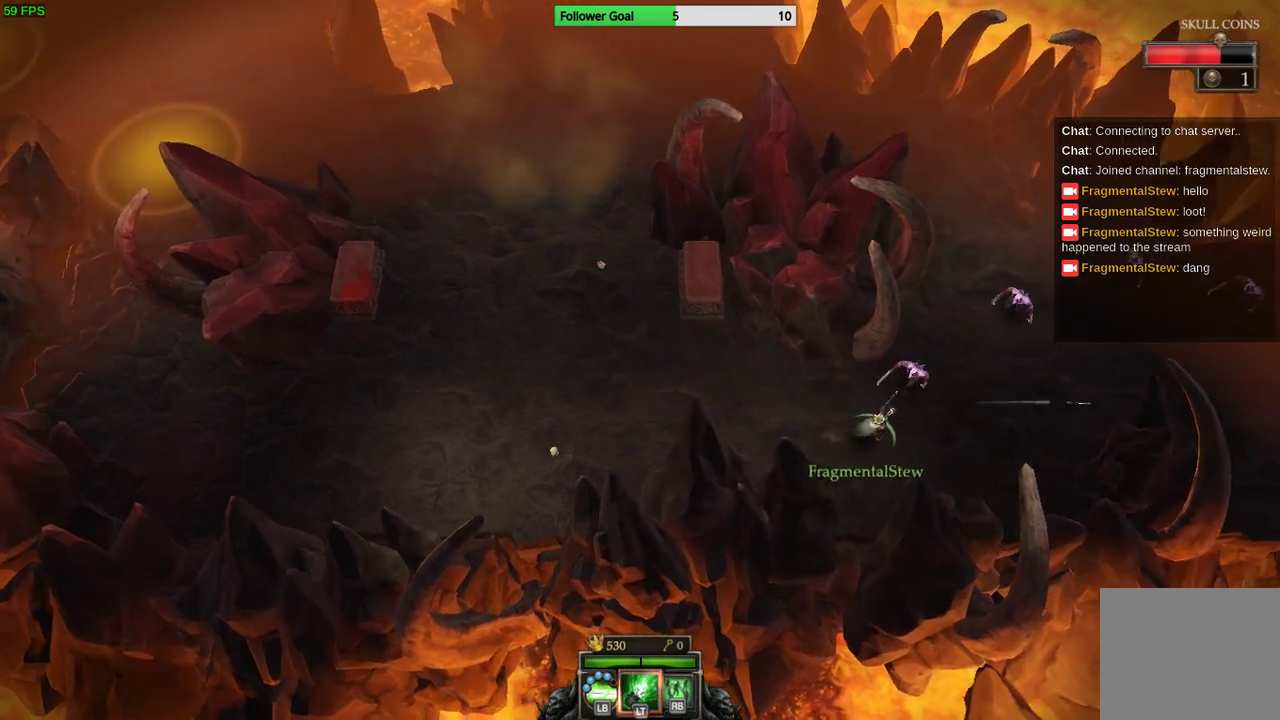
{"buttons": [], "left_stick": "right", "right_stick": "up-right", "events": [[333, "left_stick", "right"]]}
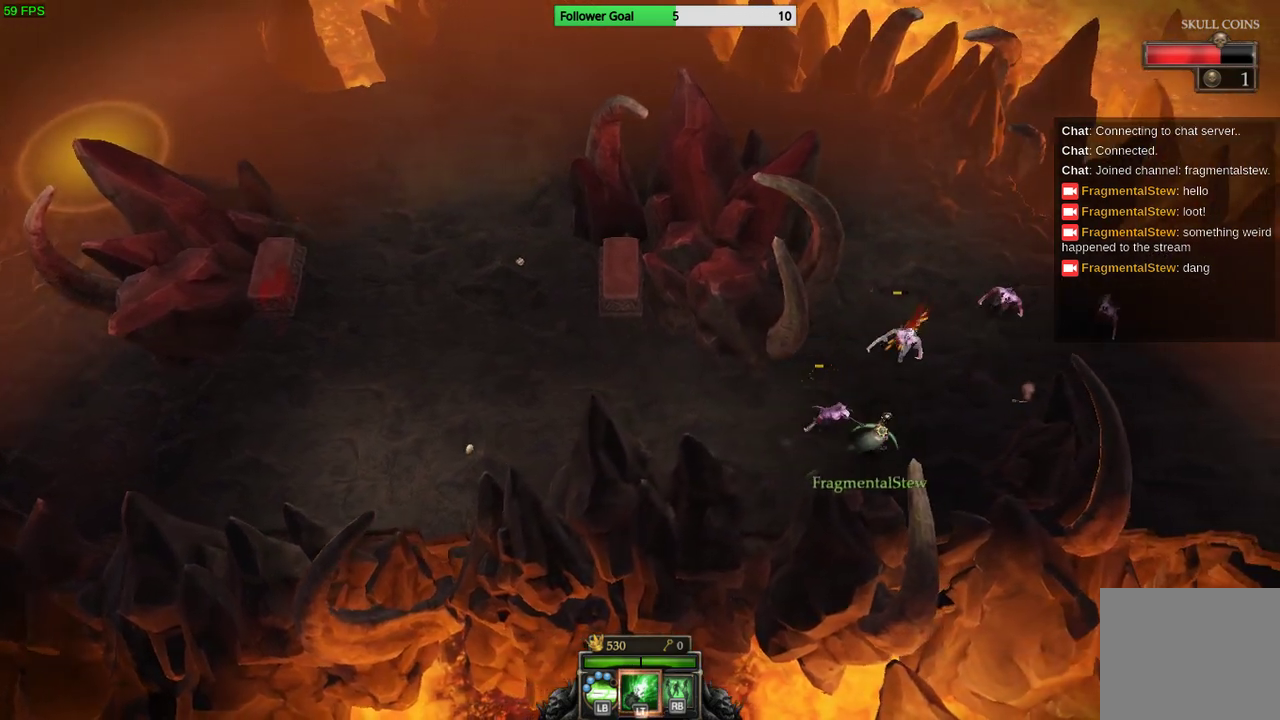
{"buttons": [], "left_stick": "up-right", "right_stick": "up-right", "events": [[467, "left_stick", "up-right"]]}
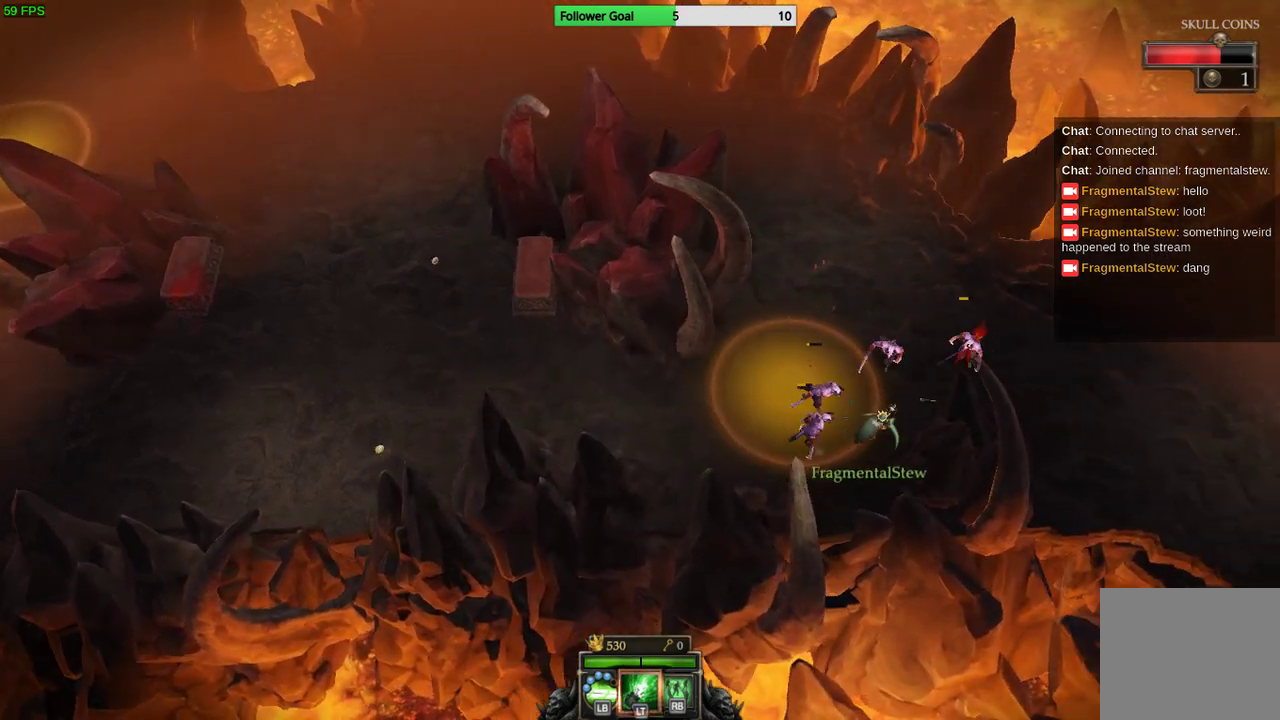
{"buttons": [], "left_stick": "up-right", "right_stick": "center", "events": [[367, "right_stick", "center"]]}
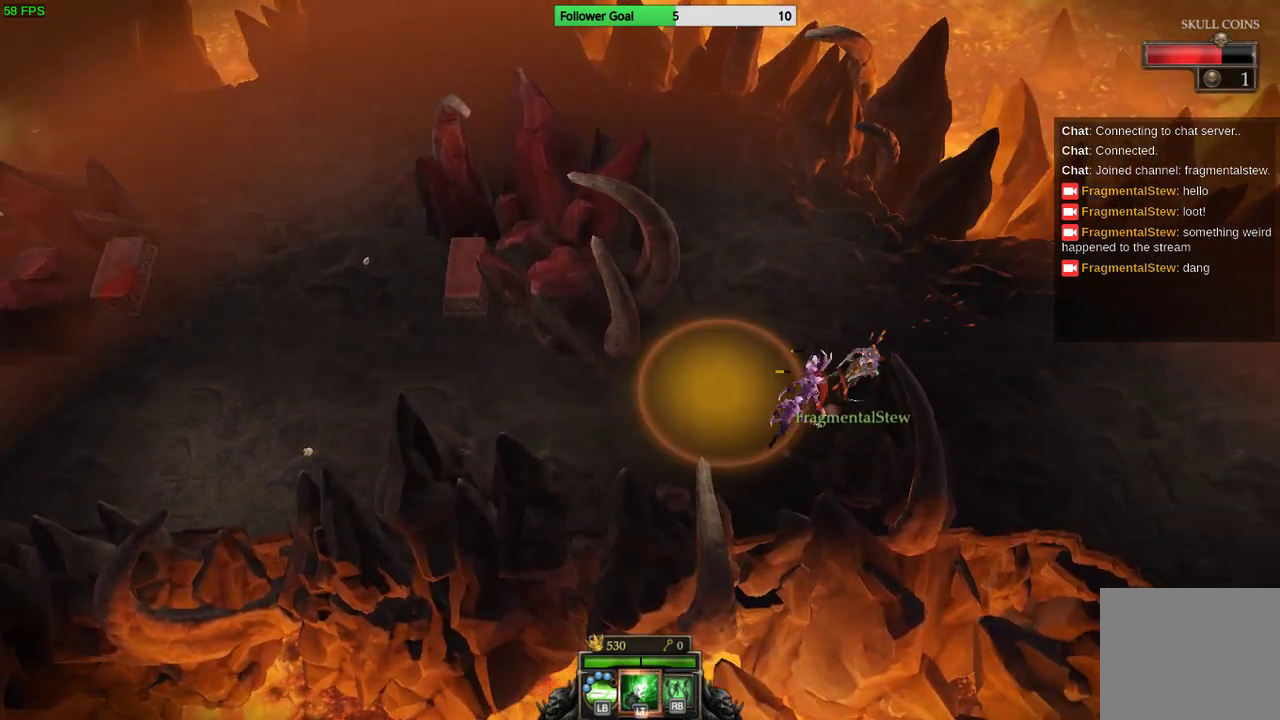
{"buttons": [], "left_stick": "down-right", "right_stick": "center", "events": [[67, "CIRCLE", "down"], [100, "left_stick", "right"], [200, "CIRCLE", "up"], [367, "left_stick", "down-right"]]}
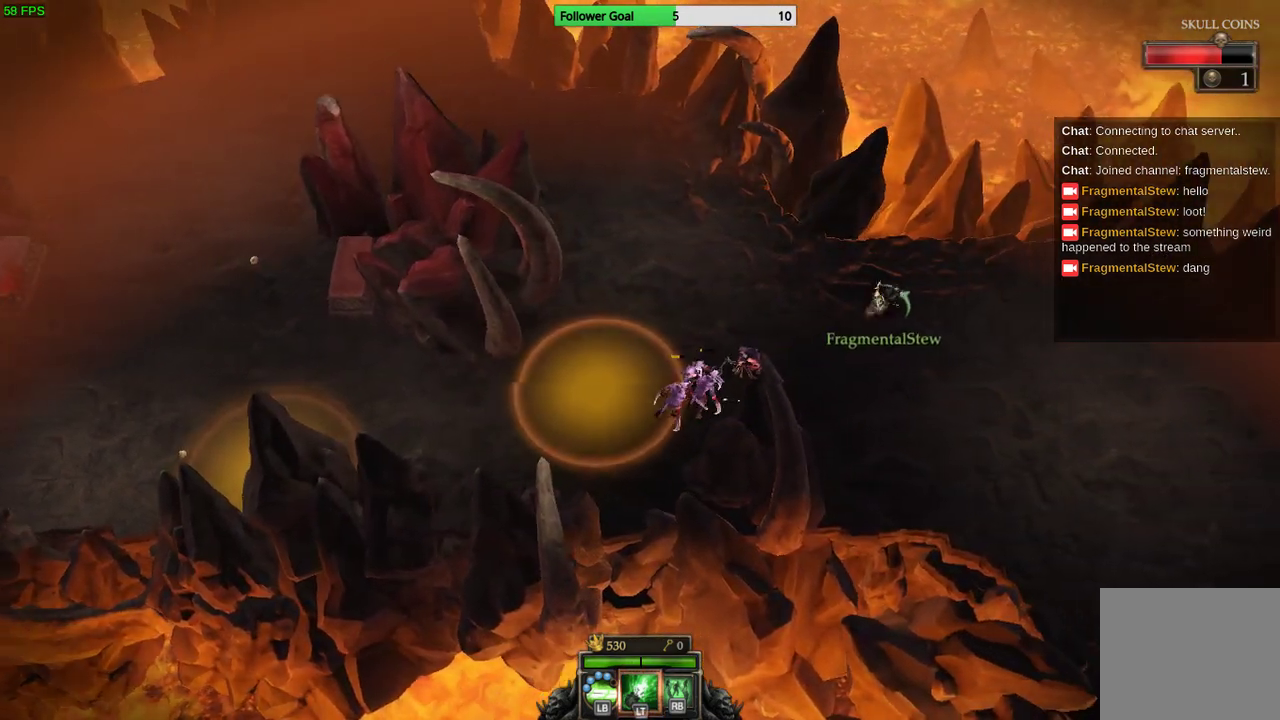
{"buttons": [], "left_stick": "down-right", "right_stick": "left", "events": [[67, "right_stick", "left"]]}
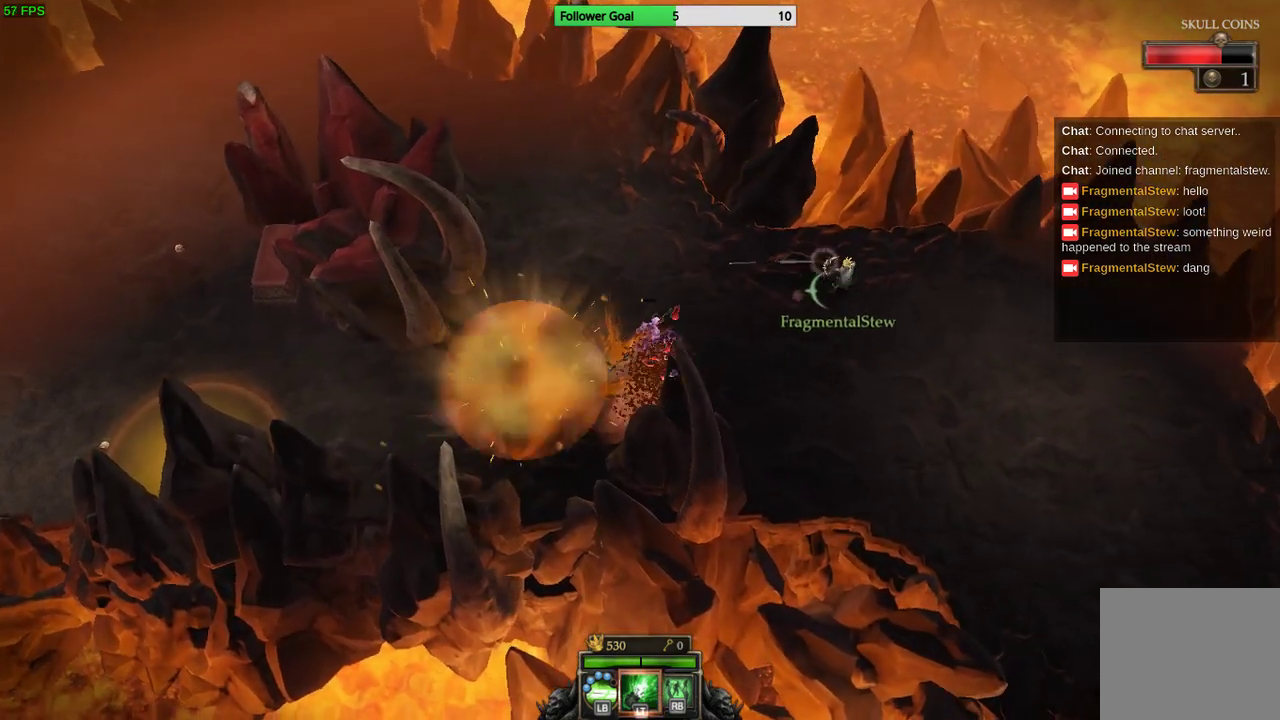
{"buttons": [], "left_stick": "down-right", "right_stick": "left", "events": []}
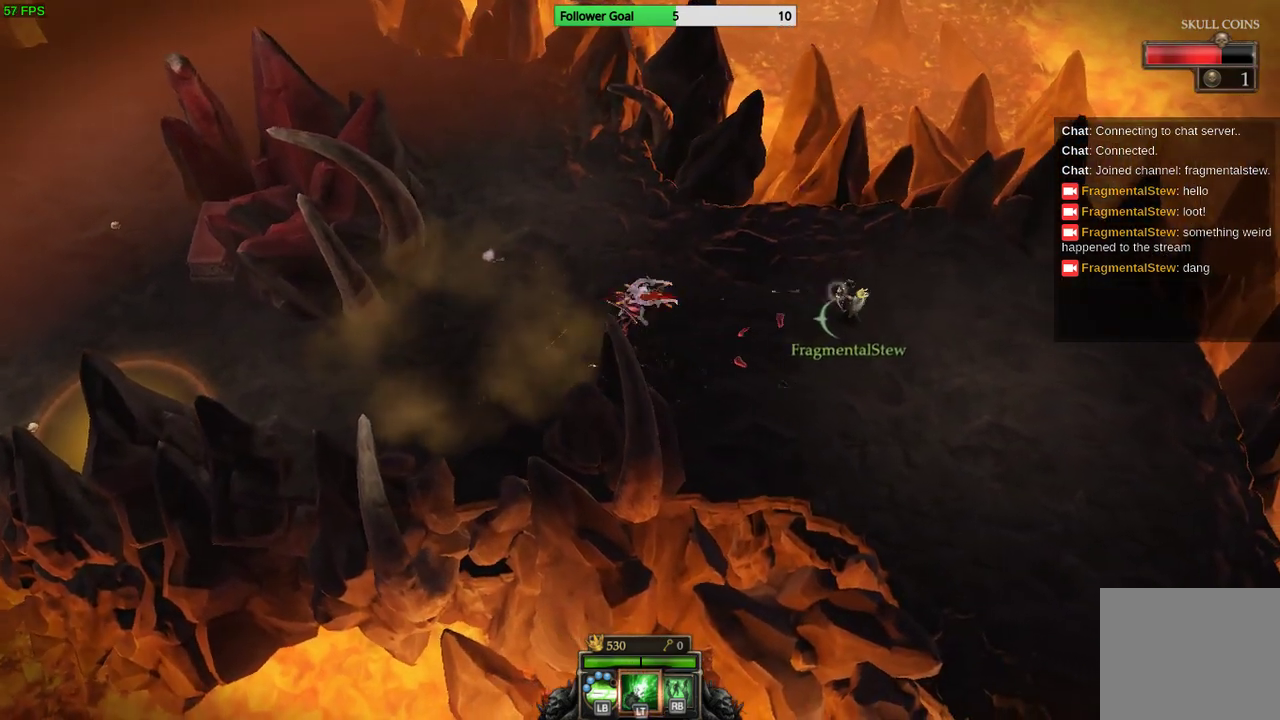
{"buttons": [], "left_stick": "down-right", "right_stick": "left", "events": []}
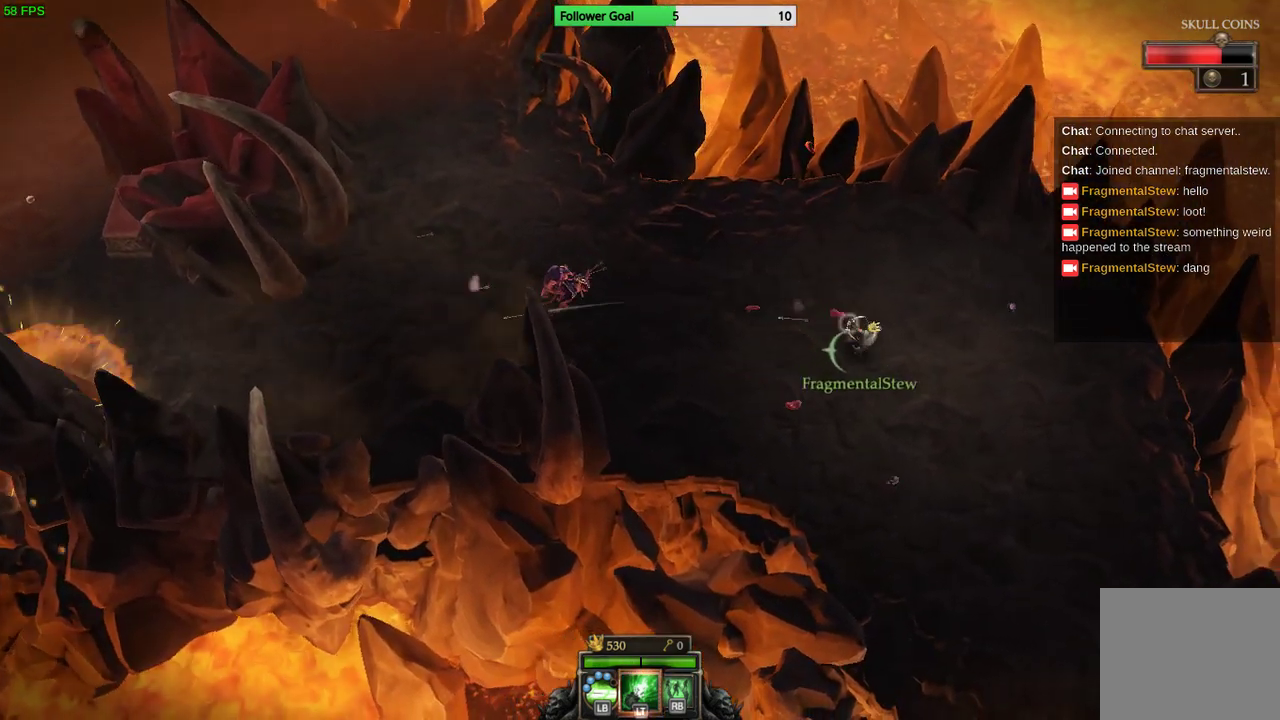
{"buttons": [], "left_stick": "down-right", "right_stick": "center", "events": [[333, "right_stick", "center"]]}
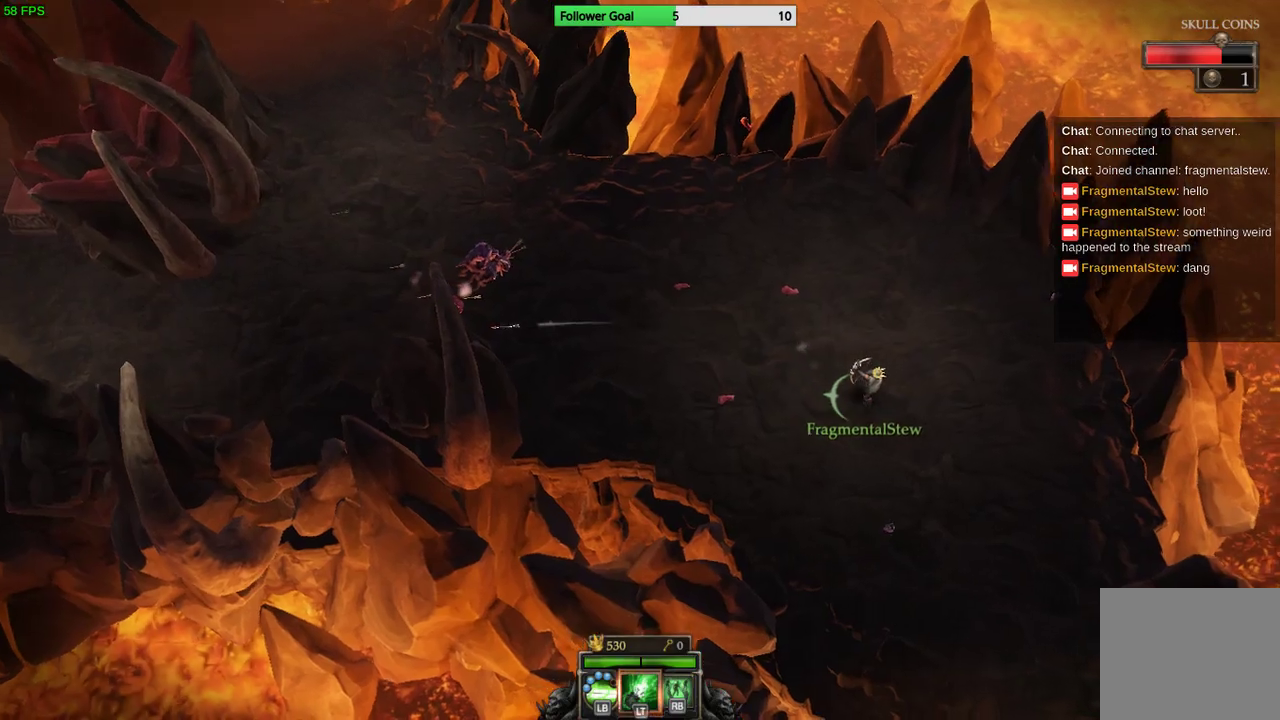
{"buttons": [], "left_stick": "down", "right_stick": "center", "events": [[200, "left_stick", "down"]]}
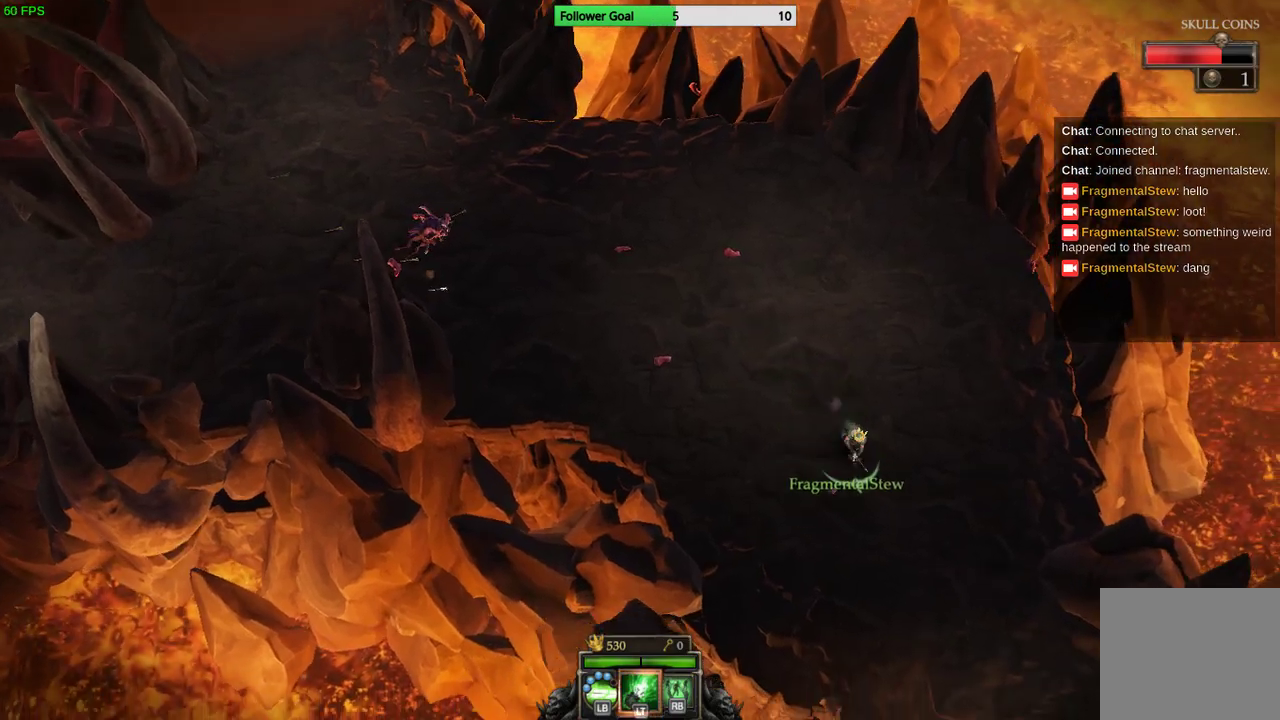
{"buttons": [], "left_stick": "down-right", "right_stick": "center", "events": [[500, "left_stick", "down-right"]]}
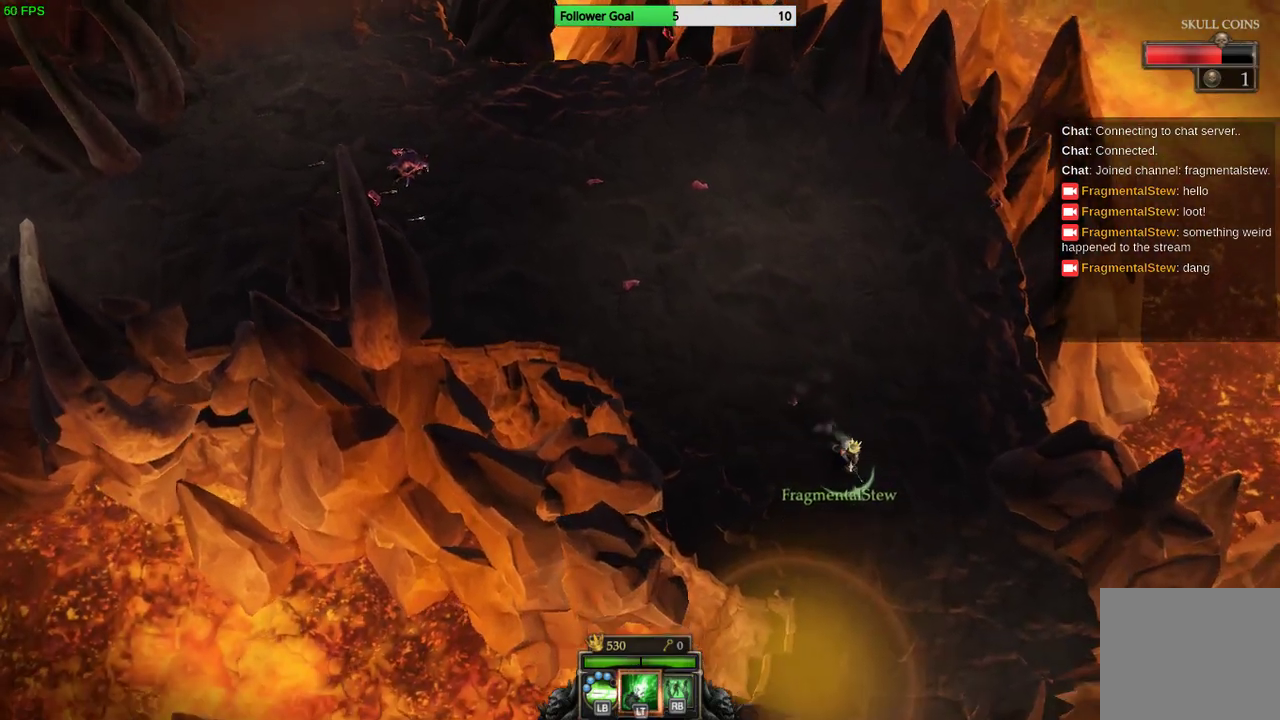
{"buttons": [], "left_stick": "down-right", "right_stick": "center", "events": []}
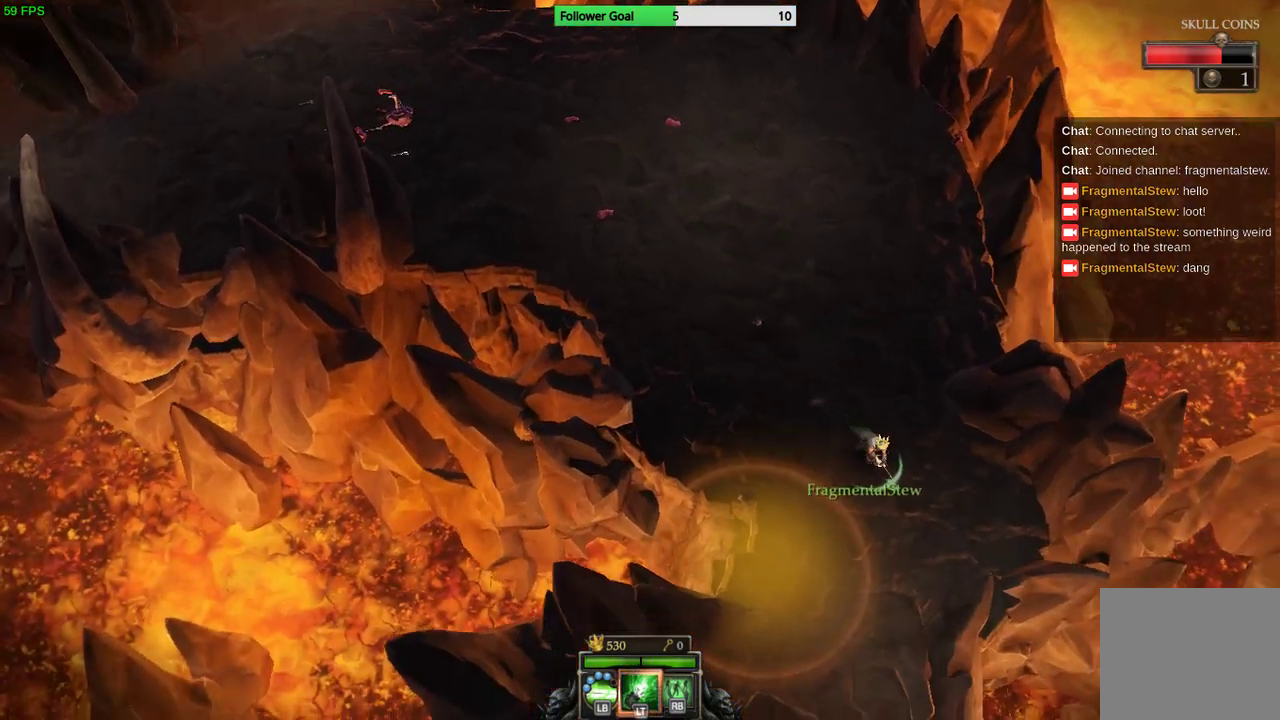
{"buttons": [], "left_stick": "down", "right_stick": "center", "events": [[433, "left_stick", "down"]]}
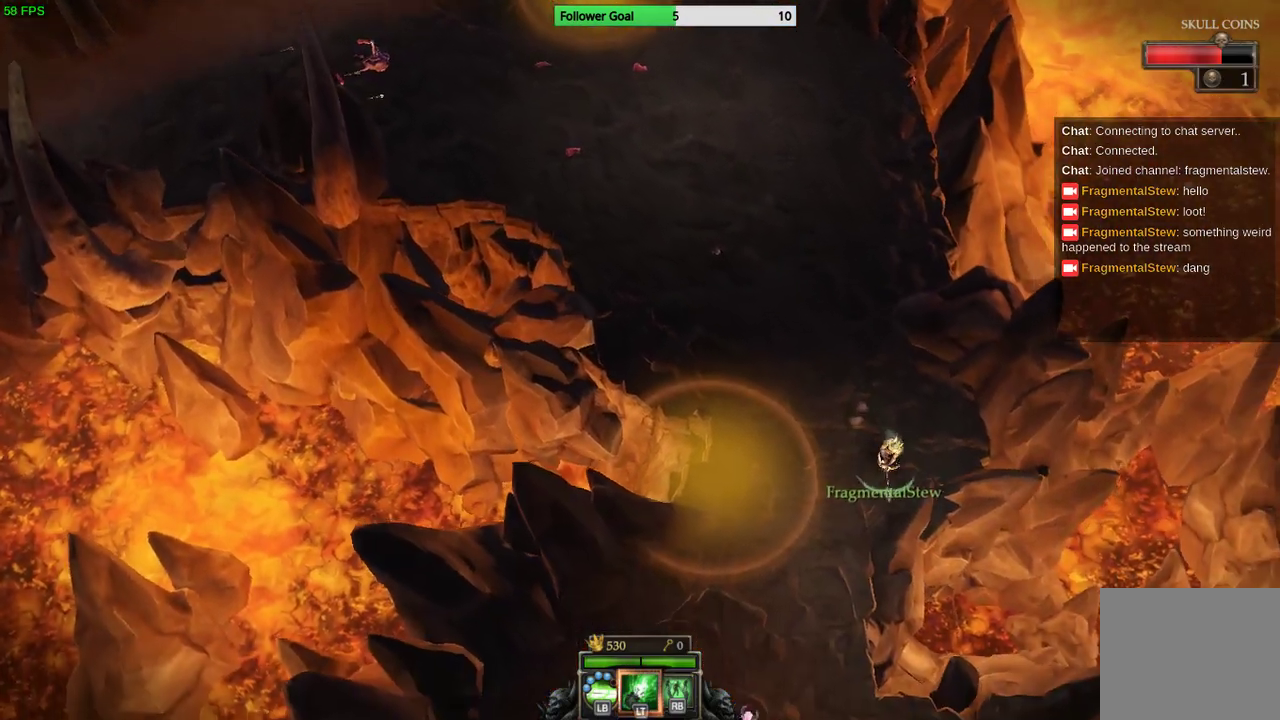
{"buttons": [], "left_stick": "down-left", "right_stick": "center", "events": [[33, "left_stick", "down-left"]]}
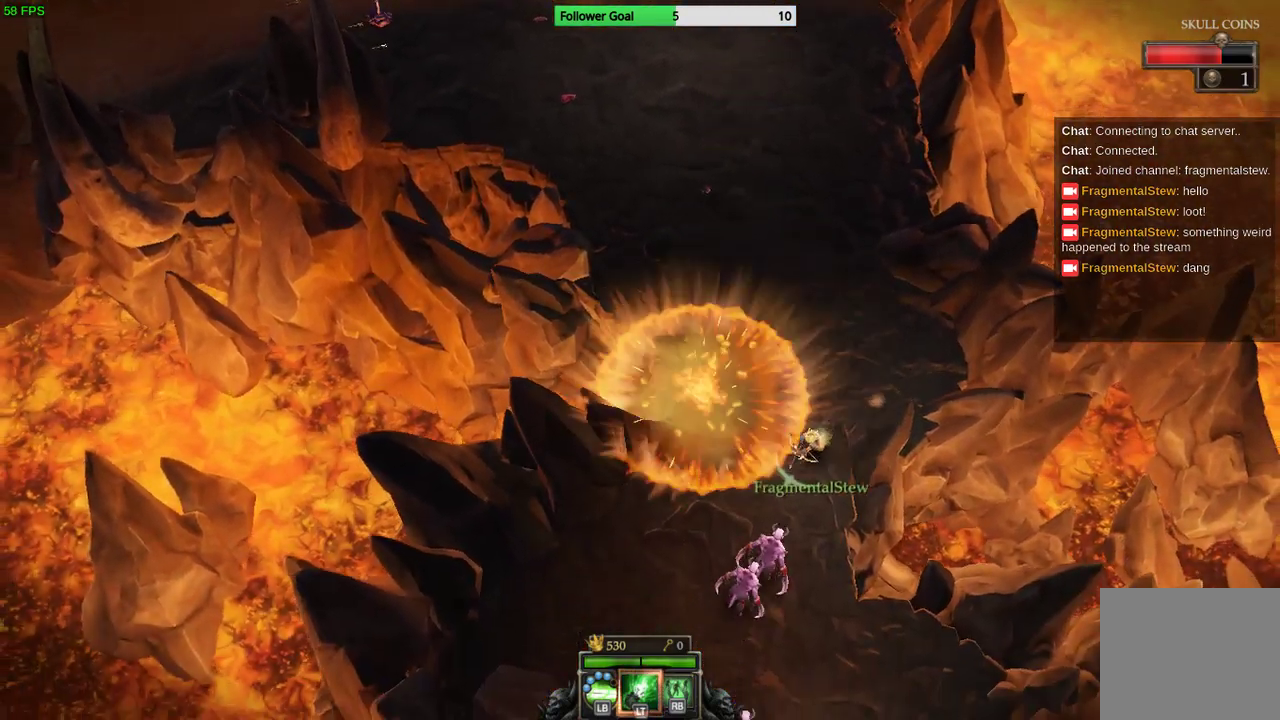
{"buttons": [], "left_stick": "down", "right_stick": "center", "events": [[133, "CIRCLE", "down"], [133, "left_stick", "down"], [267, "CIRCLE", "up"]]}
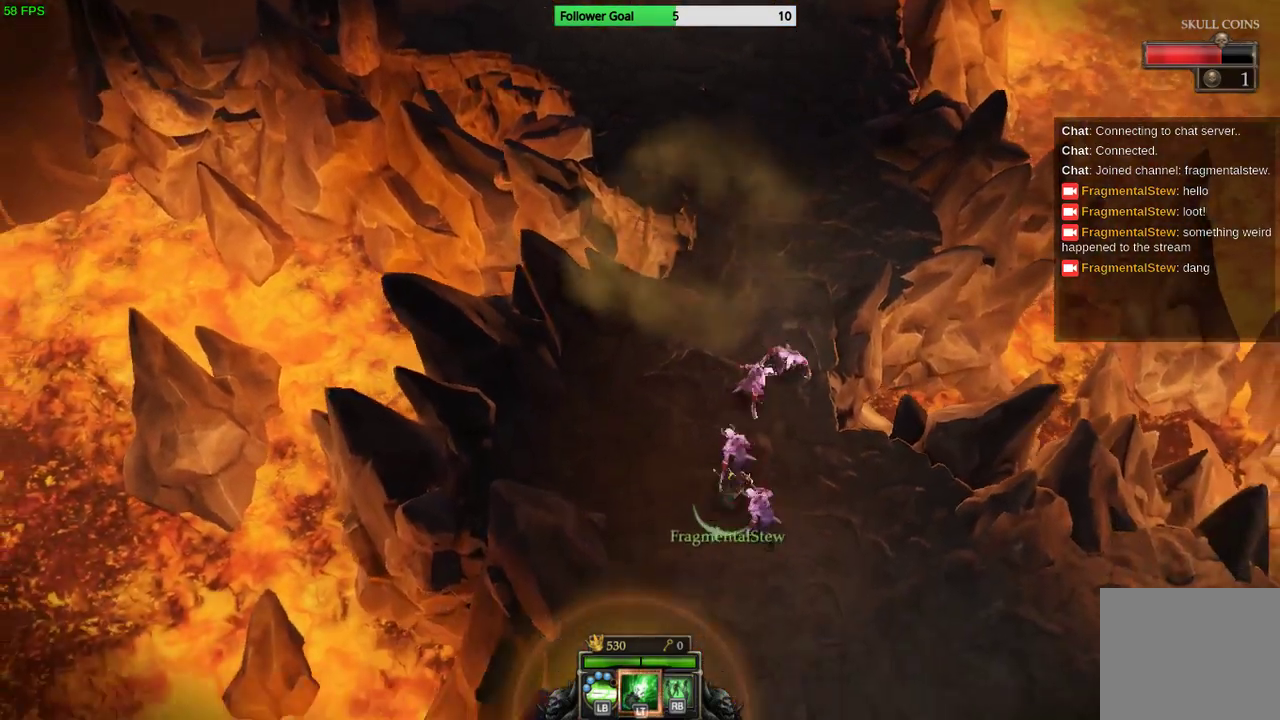
{"buttons": [], "left_stick": "down", "right_stick": "up-right", "events": [[100, "right_stick", "right"], [200, "right_stick", "up-right"]]}
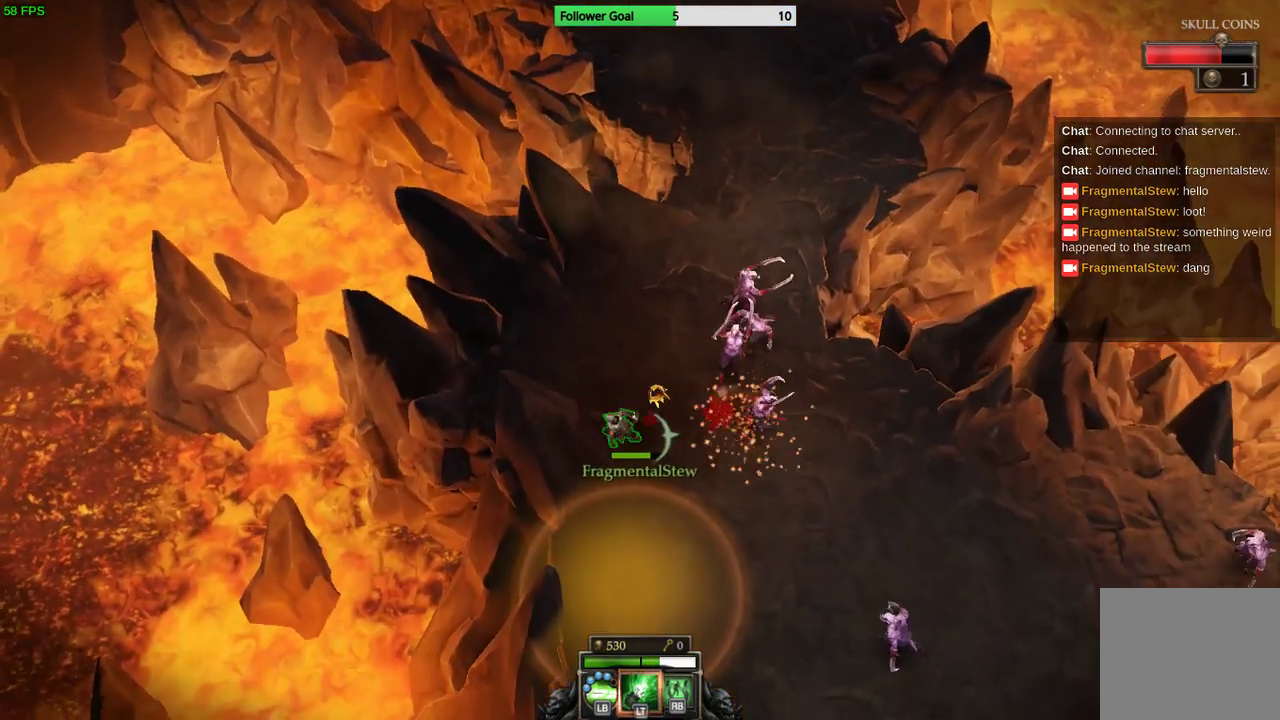
{"buttons": [], "left_stick": "down-right", "right_stick": "up-right", "events": [[167, "left_stick", "down-right"]]}
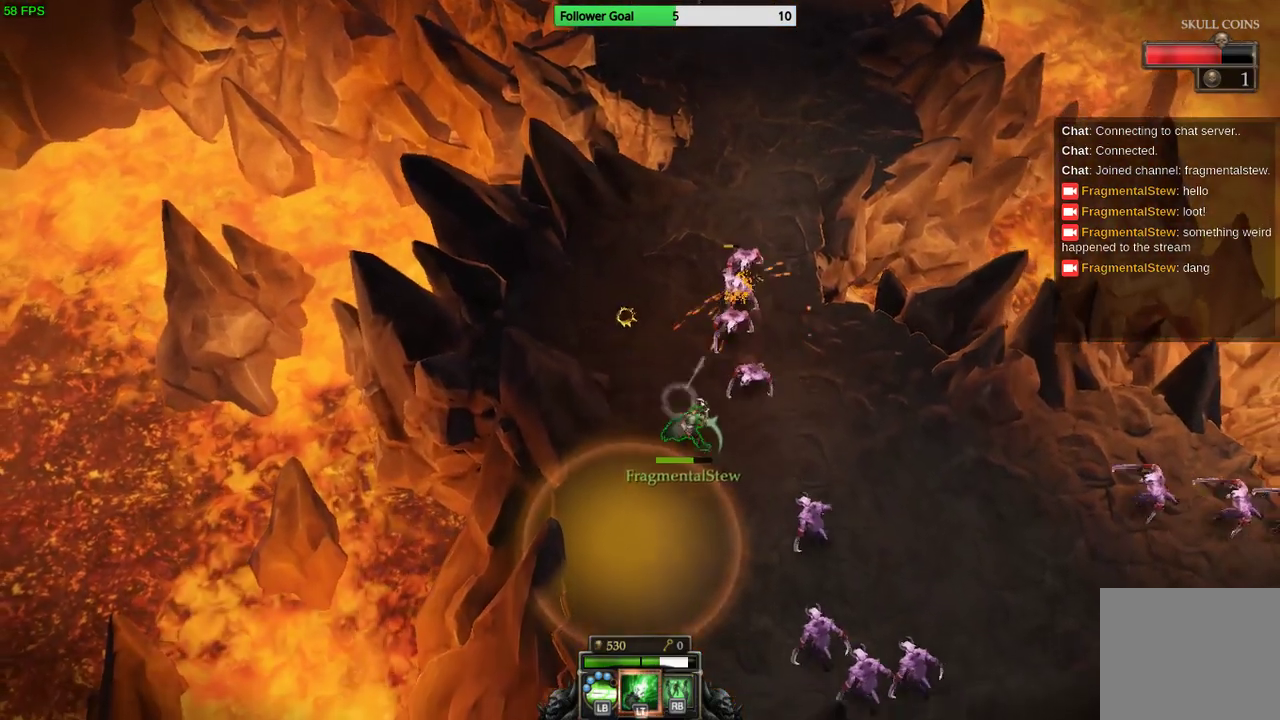
{"buttons": [], "left_stick": "down-right", "right_stick": "up", "events": [[433, "right_stick", "up"]]}
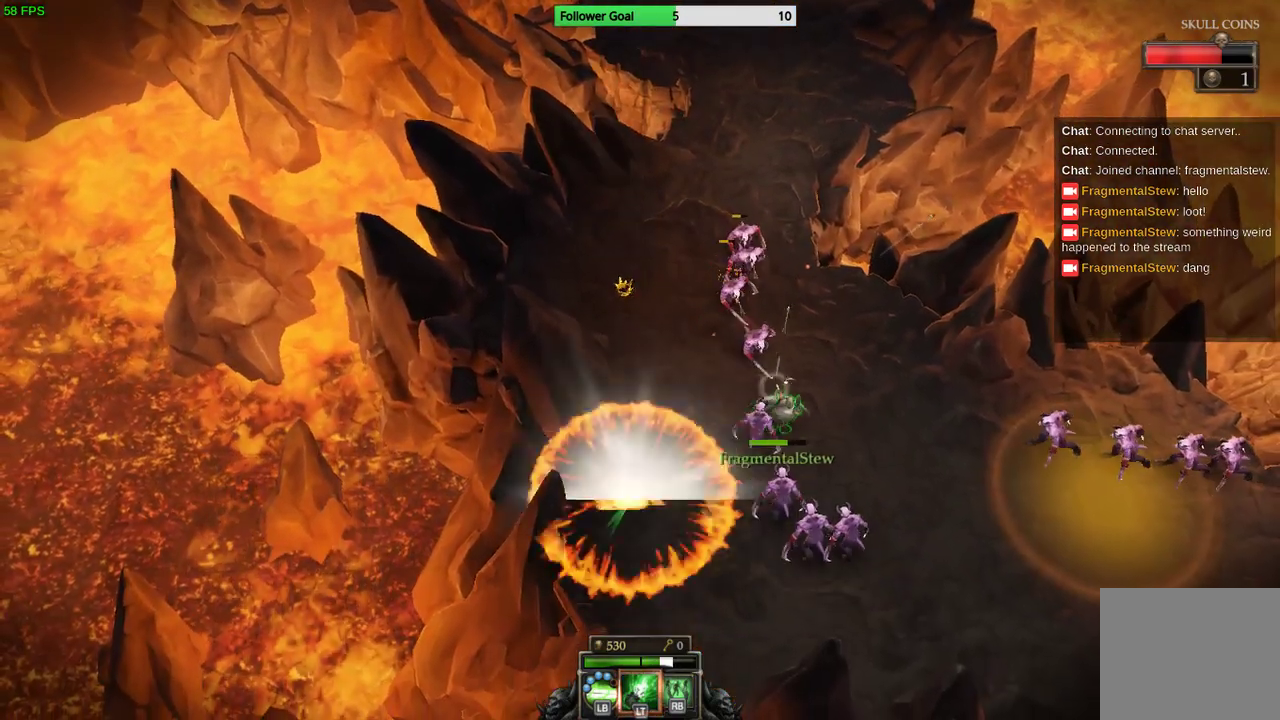
{"buttons": [], "left_stick": "down-right", "right_stick": "up-left", "events": [[333, "right_stick", "up-left"]]}
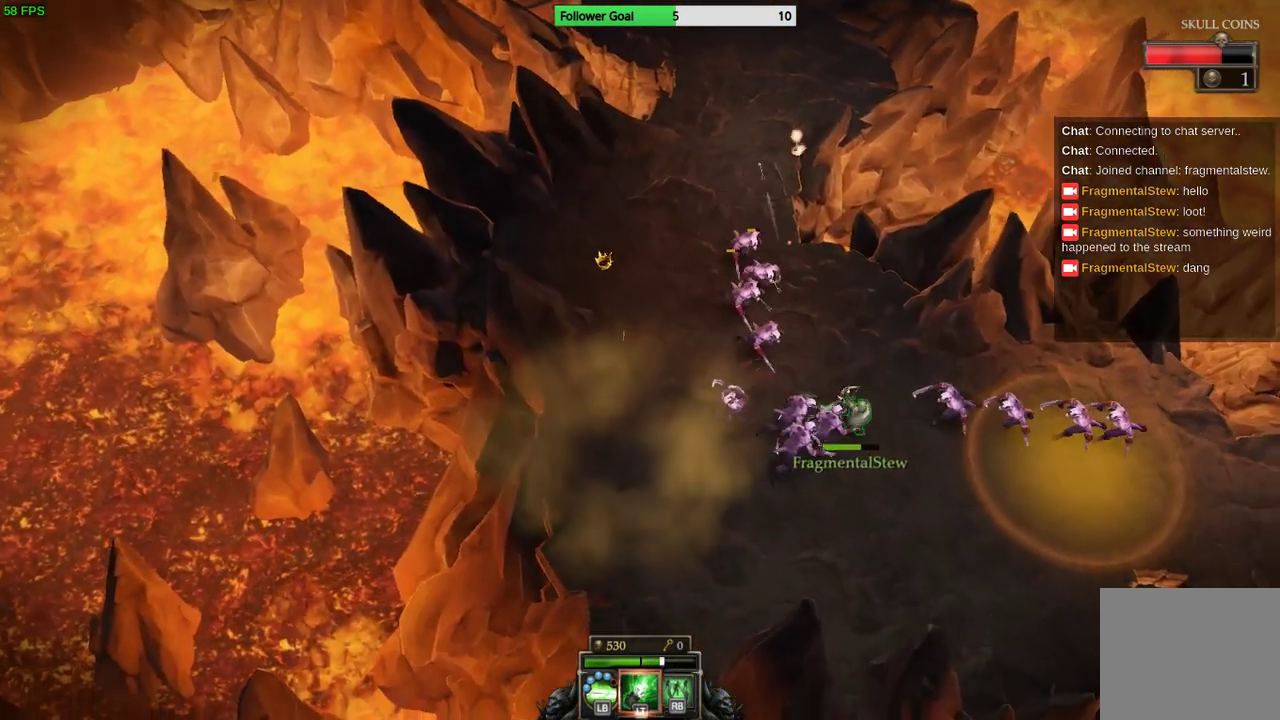
{"buttons": [], "left_stick": "down-left", "right_stick": "up-left", "events": [[233, "left_stick", "down"], [367, "left_stick", "down-left"]]}